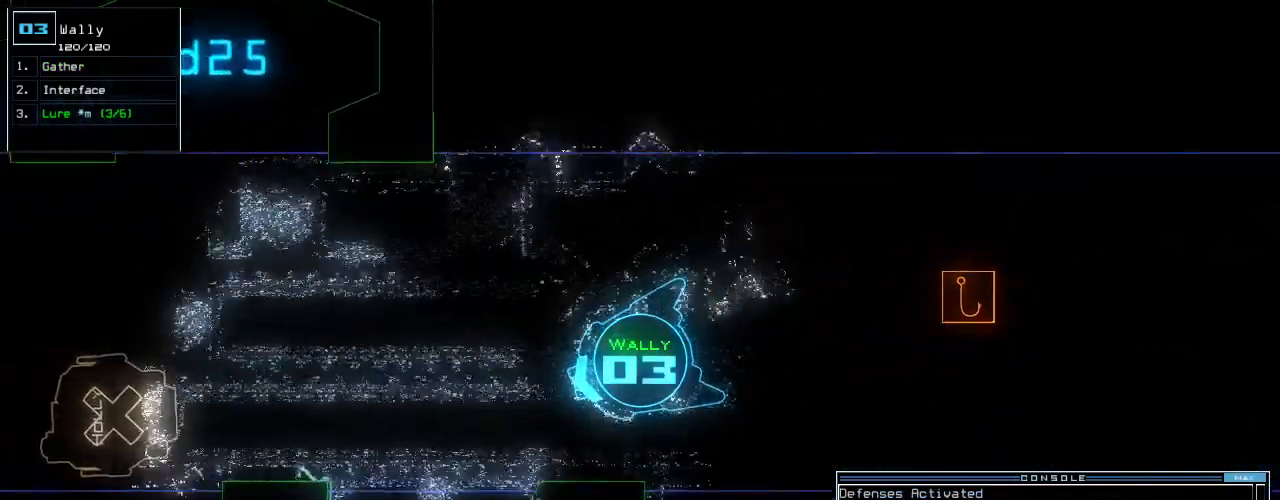
Gameplay with keyboard; each line is a JSON object with the keys held at the frame after it. "events" lists presses ("down") and releases ("up") of ".", "0", "1", "2", "3", "4", "5", "6", "7", "8", "9", "a", "b", "backspace", "c", "caps_lock", "comma", "ctrl_l", "ctrl_r", "d", "down", "e", "equals", "escape", "f", "f12", "g", "h", "i", "j", "k", "l", "left", "m", "minus", "n", "o", "p", "q", "quote", "r", "return", "right", "s", "semicolon", "shift_l", "shift_r", "space", "t", "tab", "tilde", "u", "up", "v", "w", "x", "y" and "z" between this image and that frame as [ms after this image, input, new state], when the widget could be followed in between. No other keys are recorded. Mouse input is not recorded. Not read: other_keys.
{"keys": ["left", "up"]}
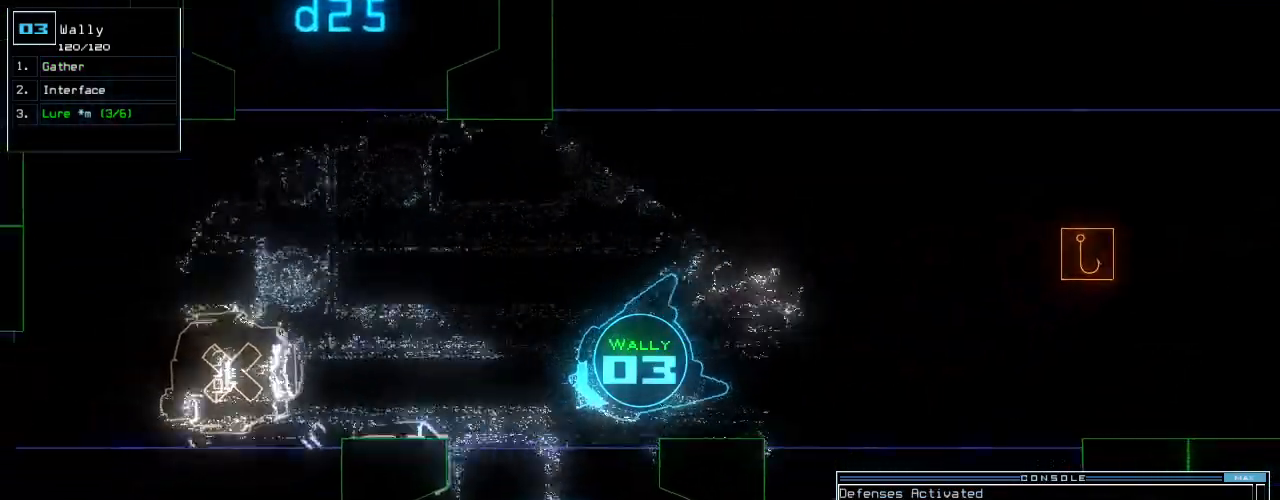
{"keys": ["left", "up"], "events": [[42, "left", "up"], [125, "left", "down"], [229, "left", "up"], [292, "left", "down"], [396, "left", "up"], [458, "left", "down"]]}
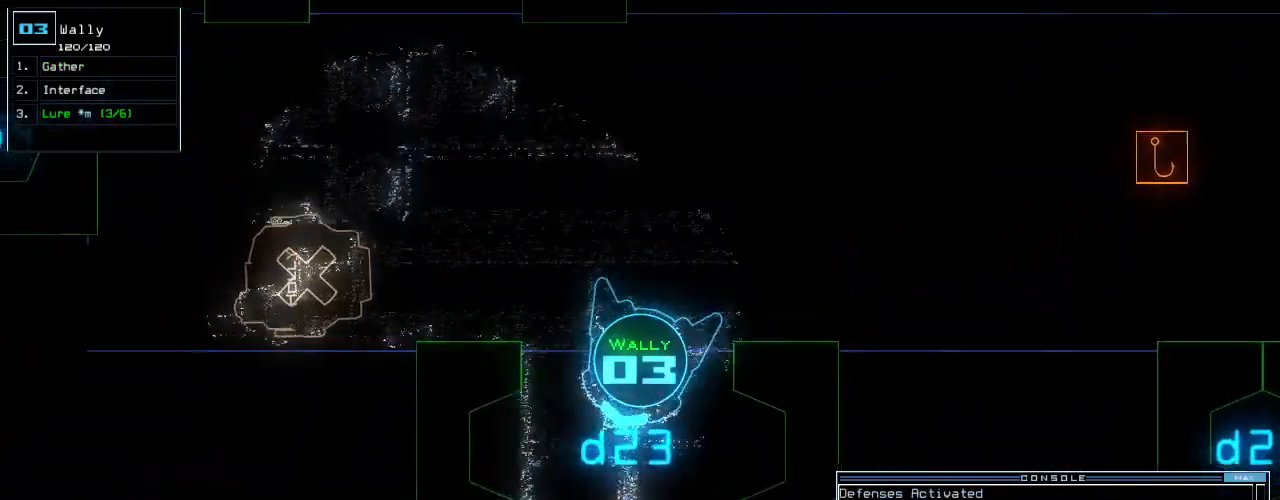
{"keys": ["c", "up"], "events": [[42, "left", "up"], [375, "c", "down"], [438, "c", "up"], [500, "c", "down"]]}
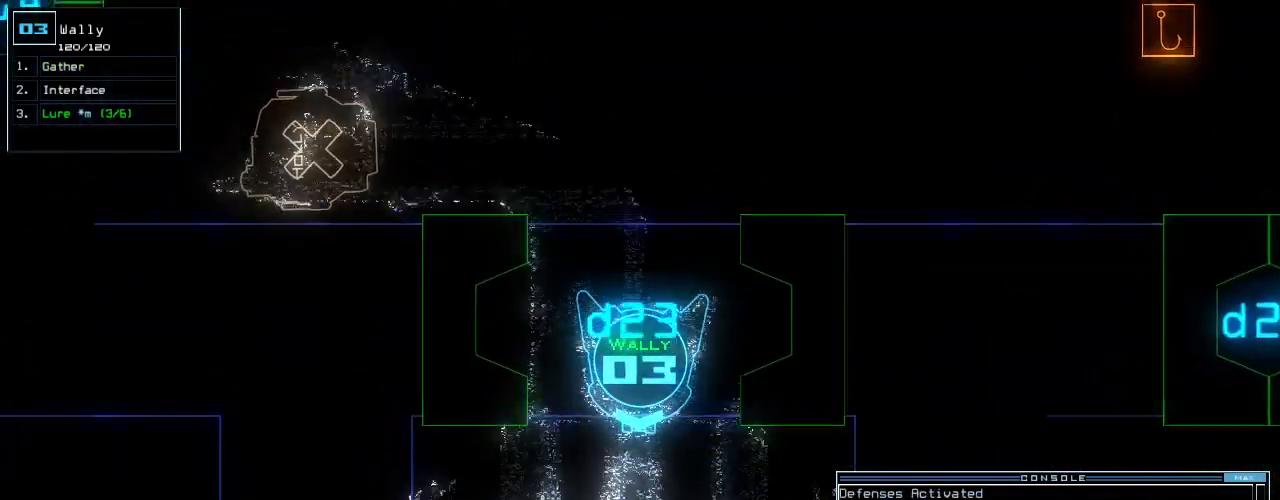
{"keys": ["up"], "events": [[83, "c", "up"], [167, "right", "down"], [292, "right", "up"]]}
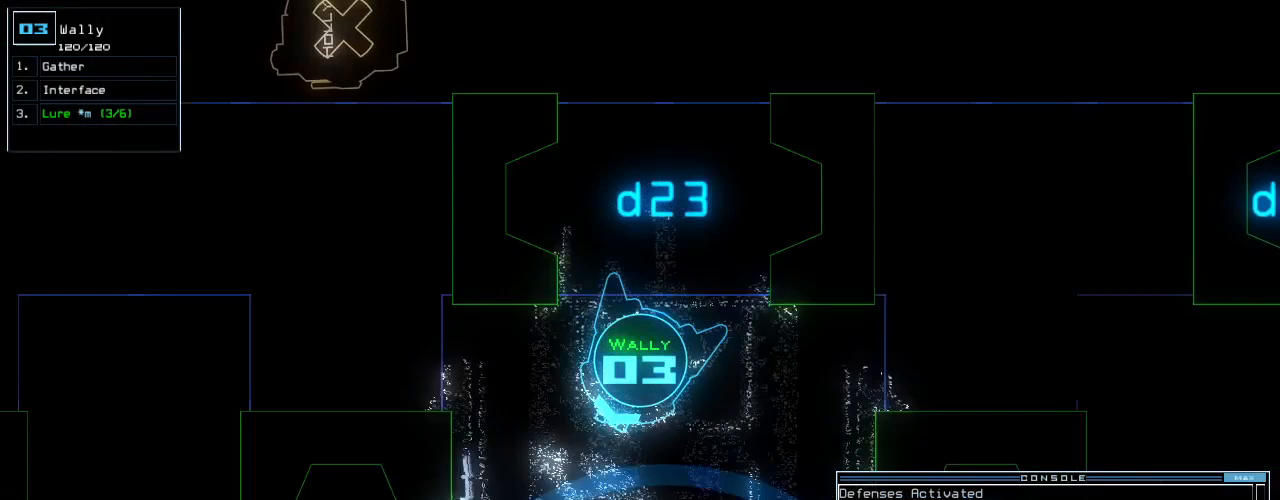
{"keys": [], "events": [[21, "return", "down"], [146, "return", "up"], [188, "space", "down"], [188, "up", "up"], [229, "space", "up"]]}
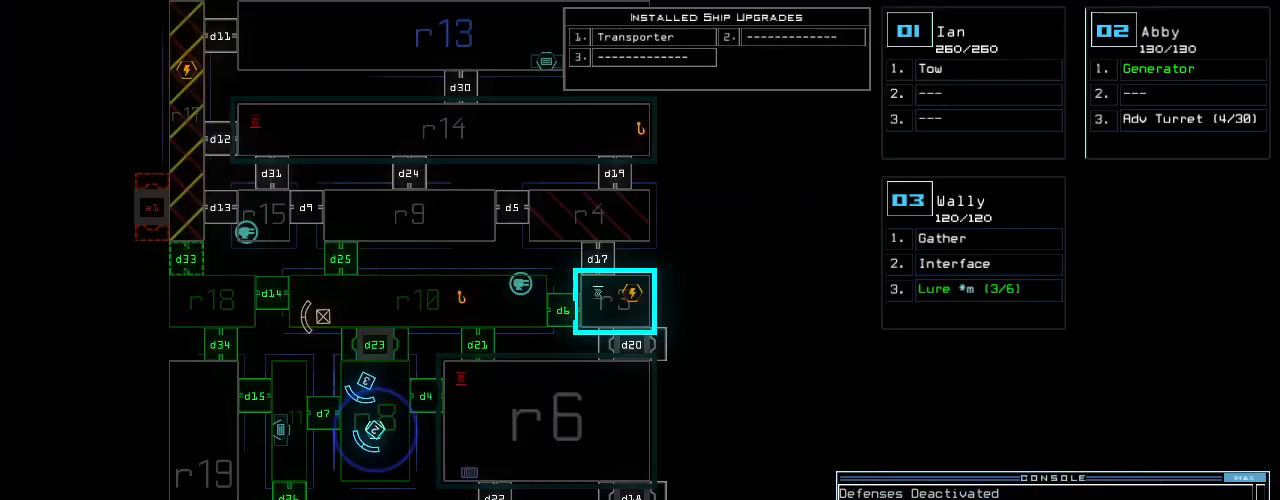
{"keys": [], "events": [[208, "right", "down"], [333, "right", "up"]]}
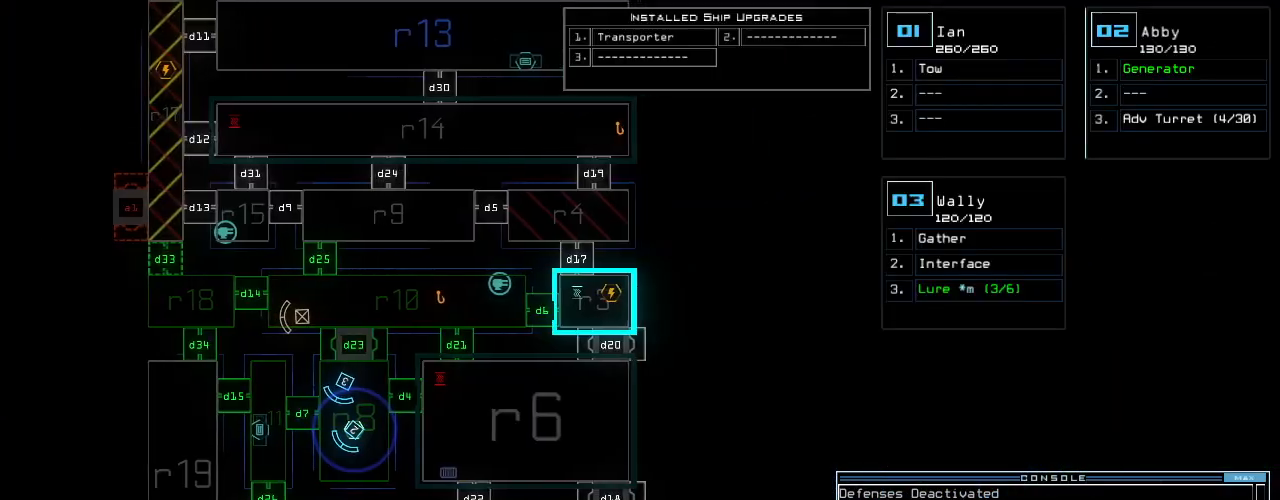
{"keys": [], "events": [[83, "d", "down"], [146, "d", "up"]]}
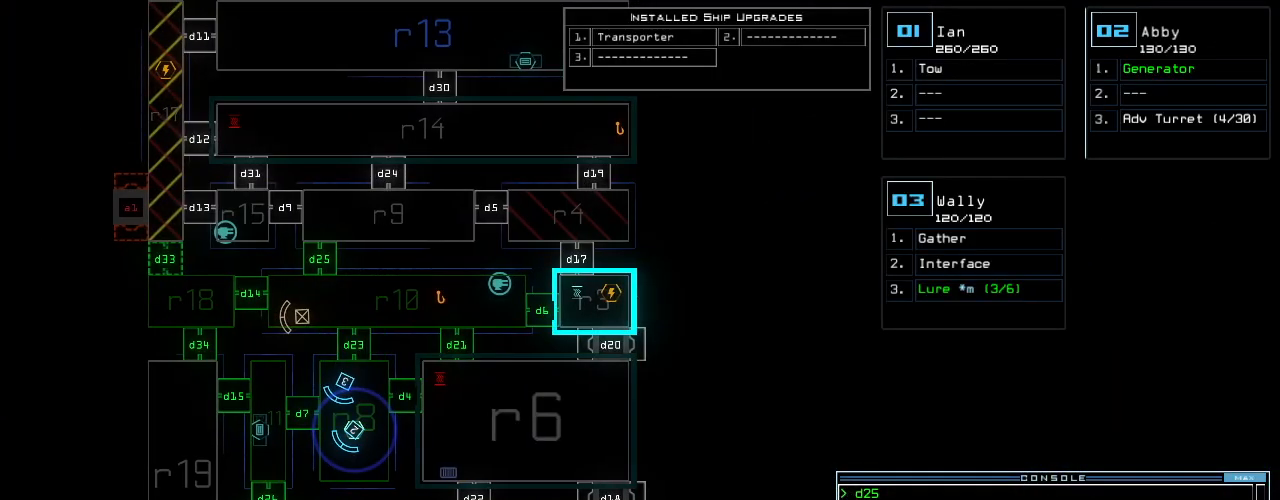
{"keys": [], "events": [[312, "4", "down"], [354, "return", "down"], [375, "4", "up"], [417, "return", "up"]]}
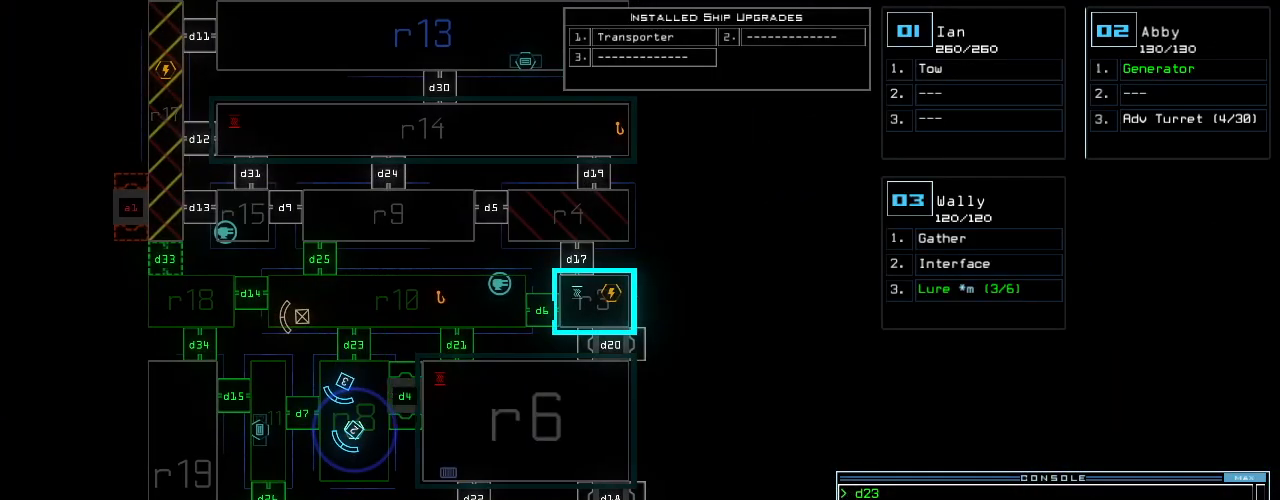
{"keys": ["down", "left"], "events": [[250, "3", "down"], [271, "down", "down"], [292, "left", "down"], [333, "3", "up"]]}